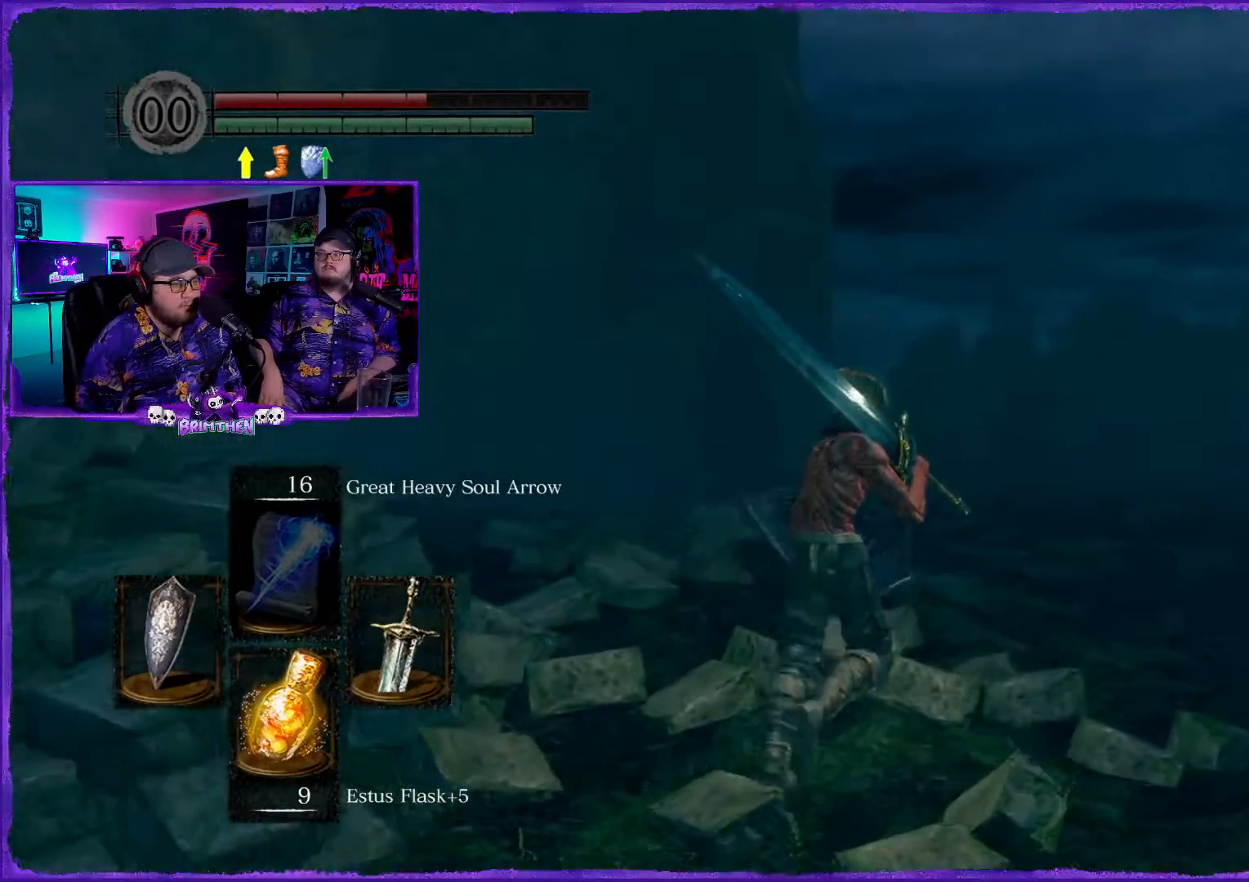
Gameplay with a controller (PlayStation layout); each line is a JSON object with the inputs held at the frame after it. "events" lists button and stick changes between this image and that frame as [ms after this image, input, new state], when the widget could be followed in between.
{"buttons": [], "left_stick": "up-right", "right_stick": "down-left", "events": [[183, "left_stick", "up-right"], [317, "right_stick", "center"], [417, "right_stick", "down"], [500, "right_stick", "down-left"]]}
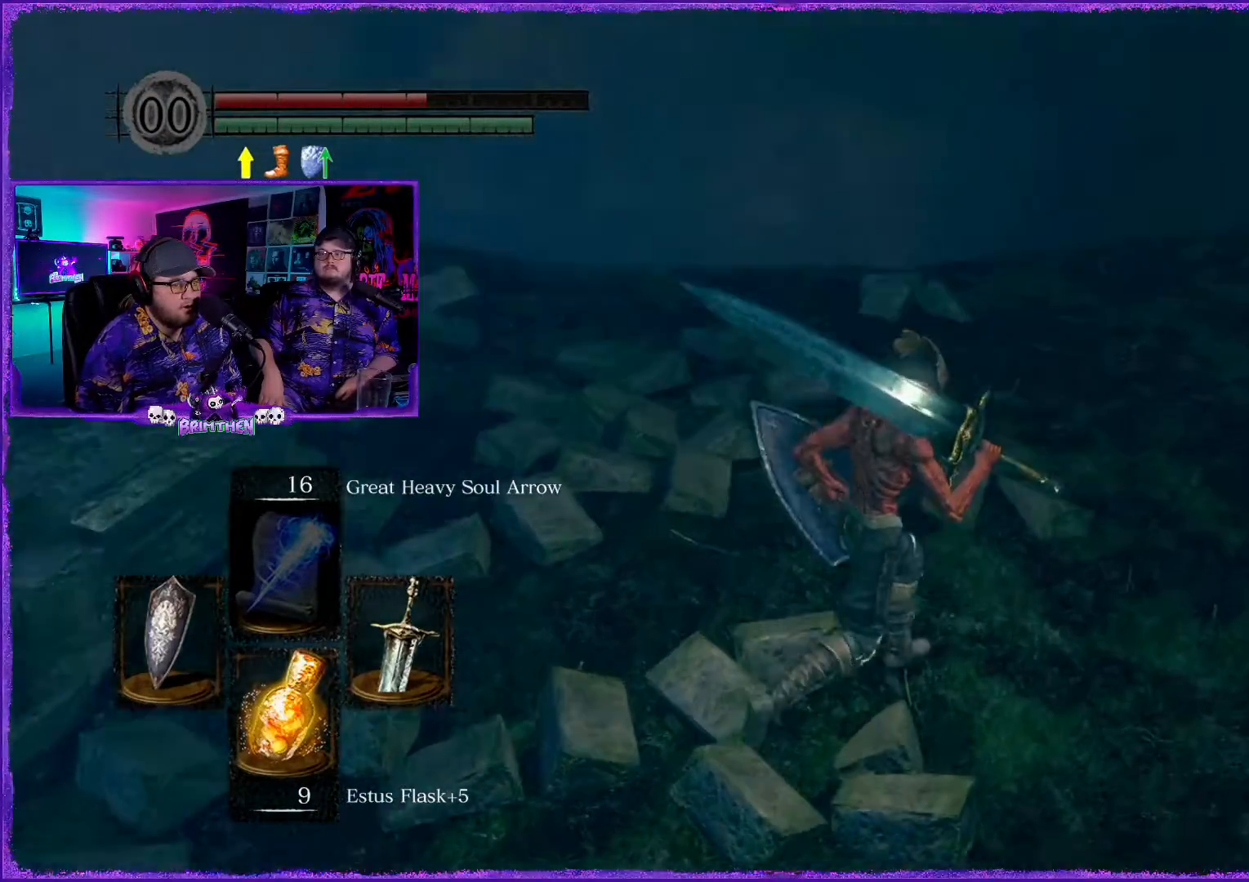
{"buttons": [], "left_stick": "up-right", "right_stick": "down", "events": [[217, "right_stick", "center"], [334, "right_stick", "down"]]}
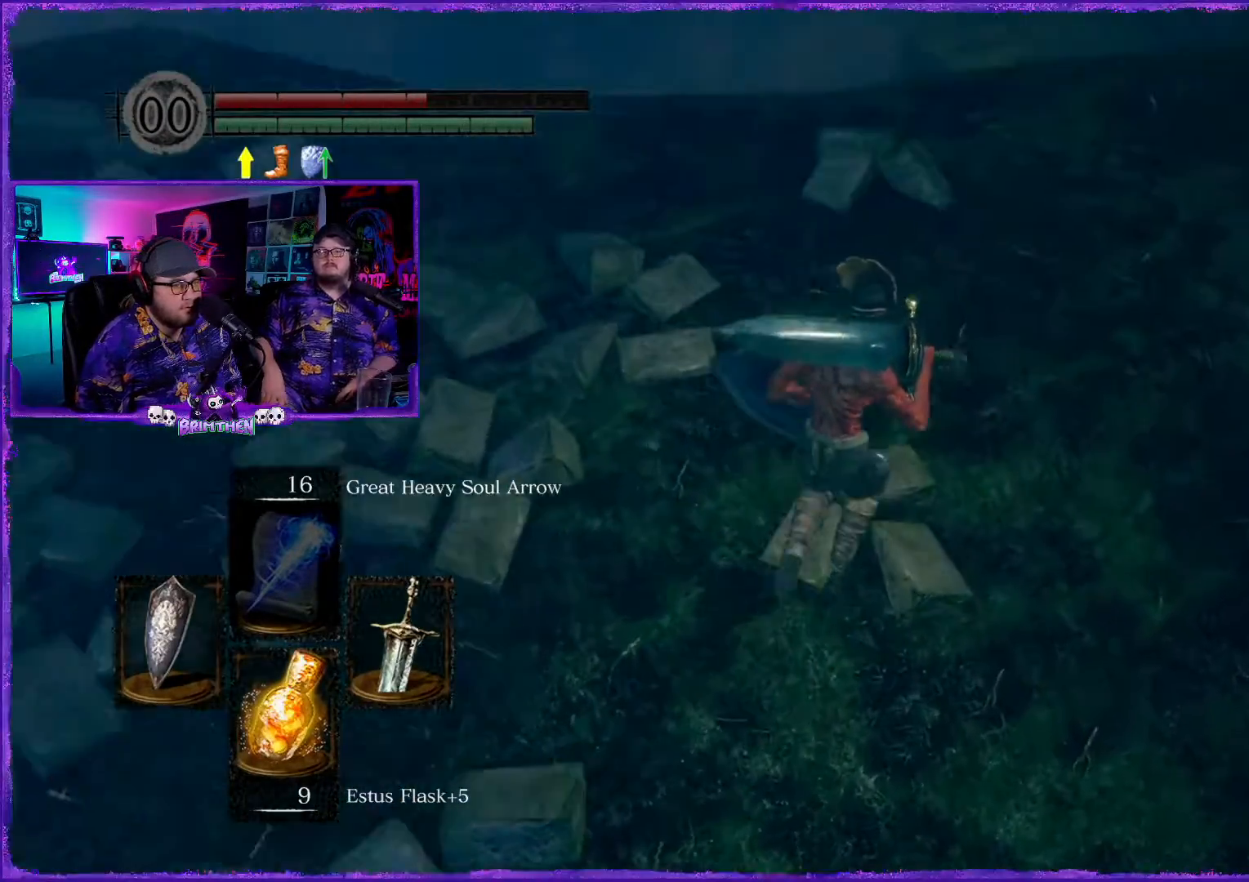
{"buttons": [], "left_stick": "up-right", "right_stick": "right", "events": [[33, "right_stick", "right"]]}
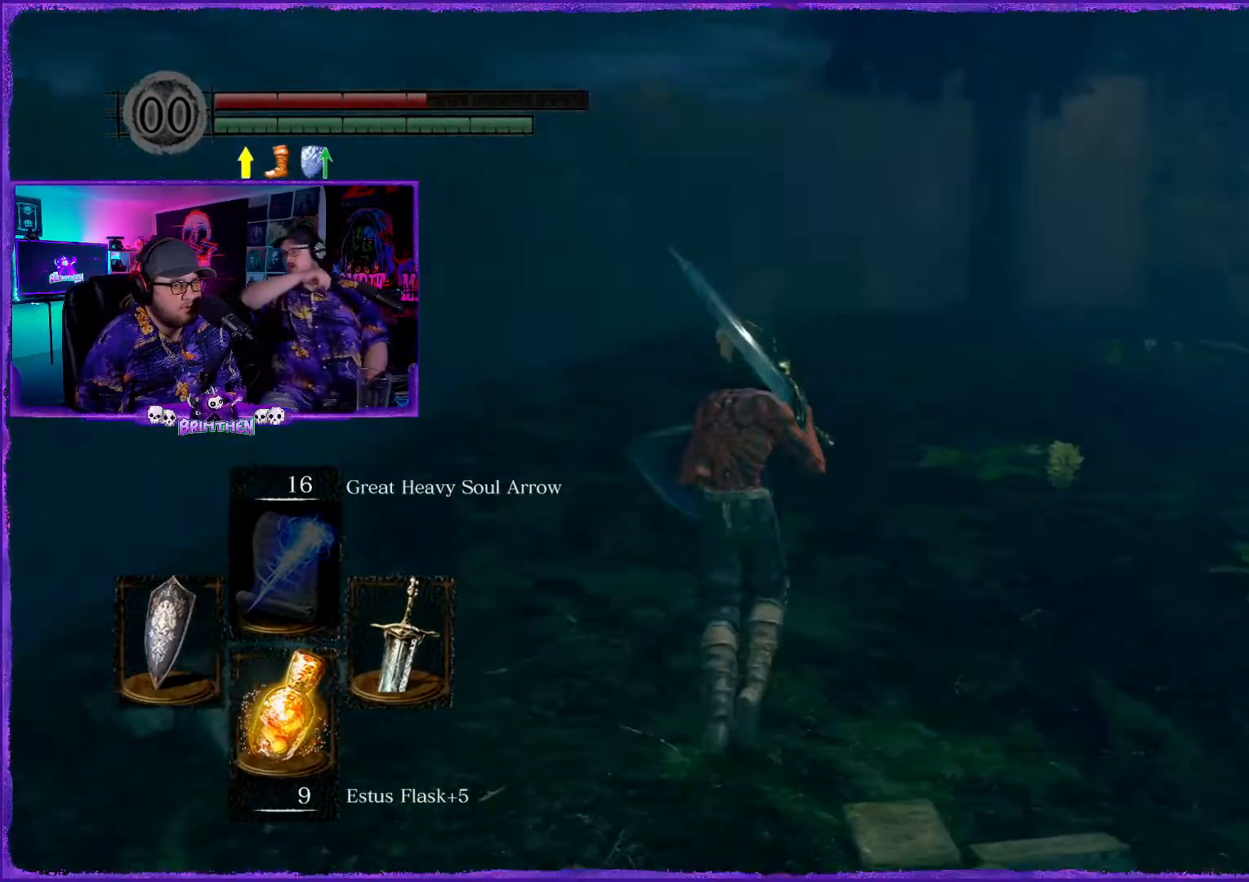
{"buttons": [], "left_stick": "up", "right_stick": "center", "events": [[201, "left_stick", "up"], [401, "right_stick", "center"]]}
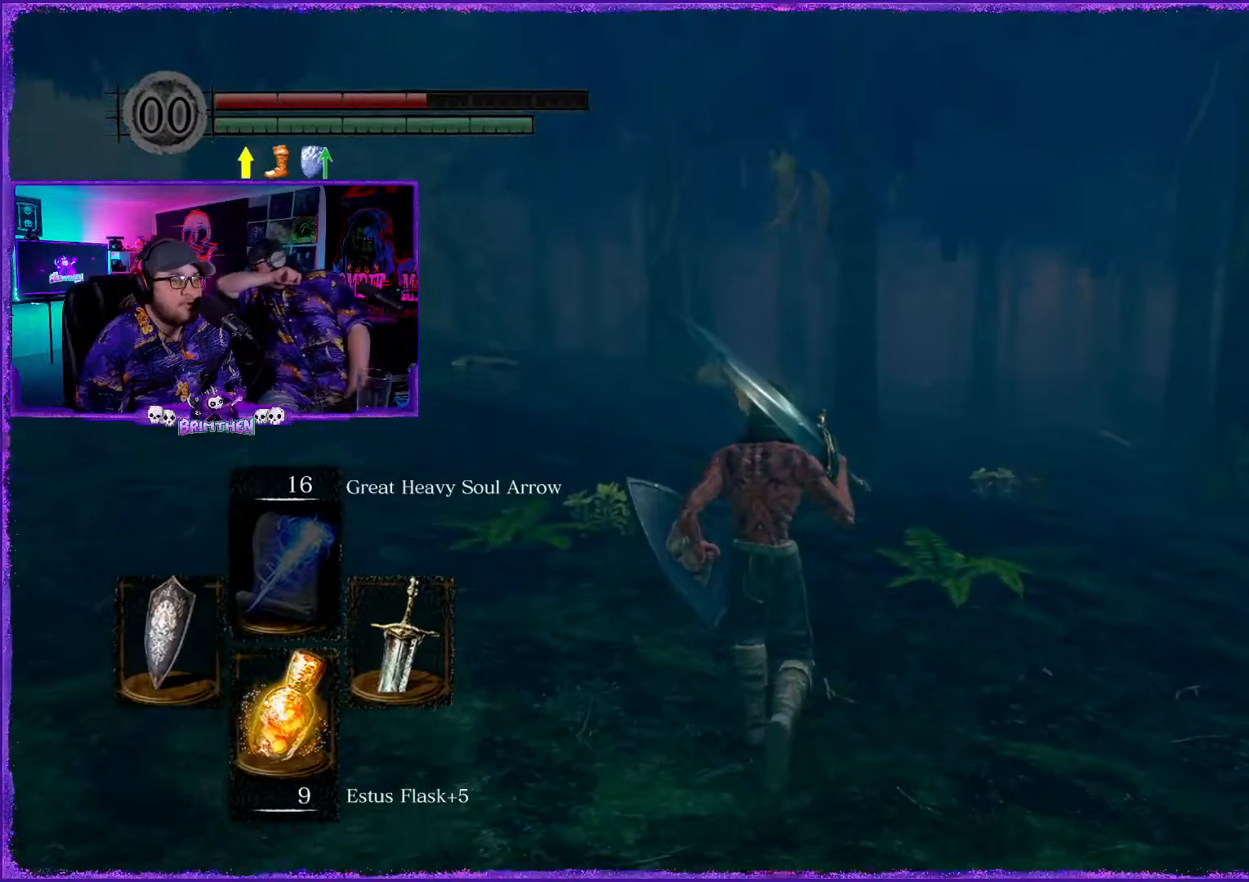
{"buttons": [], "left_stick": "up", "right_stick": "center", "events": []}
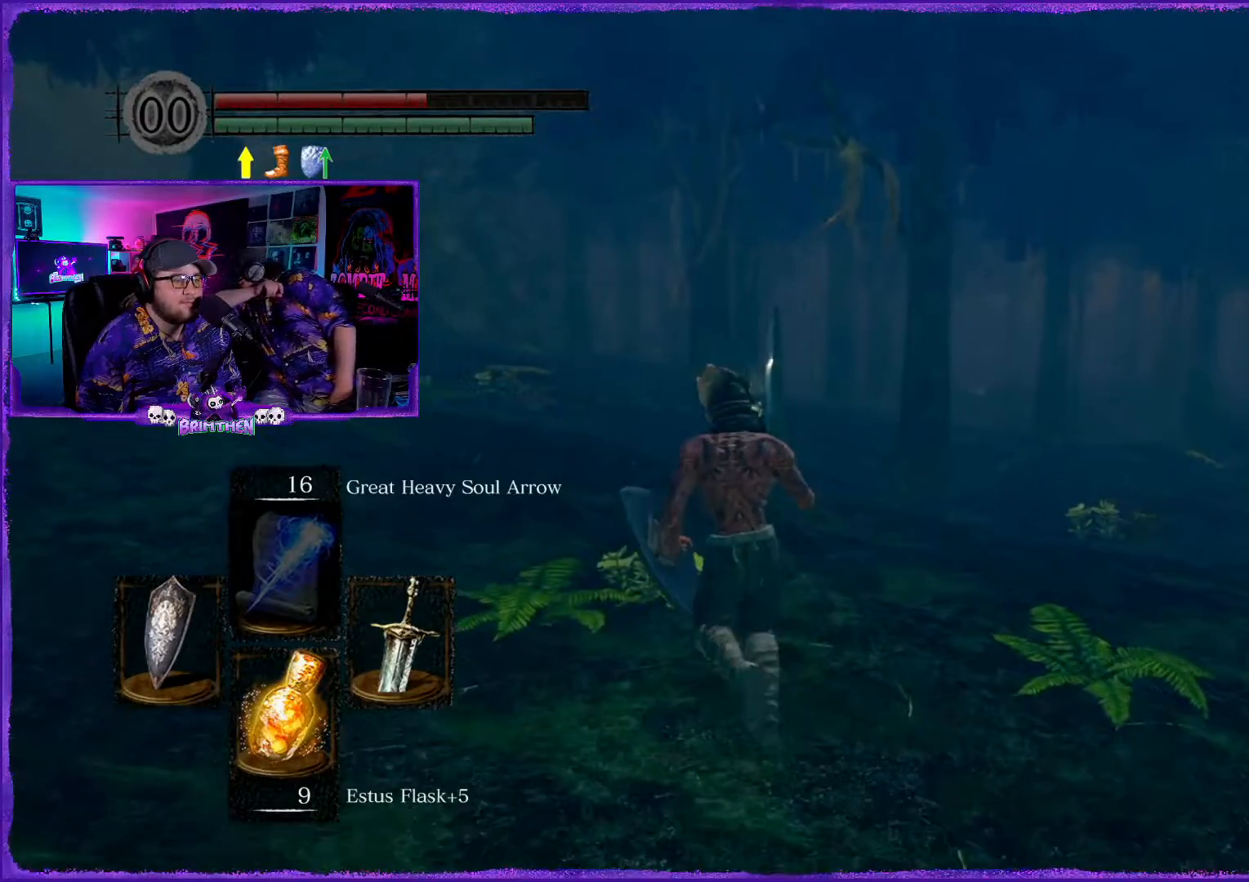
{"buttons": ["CIRCLE"], "left_stick": "up", "right_stick": "center", "events": [[384, "CIRCLE", "down"]]}
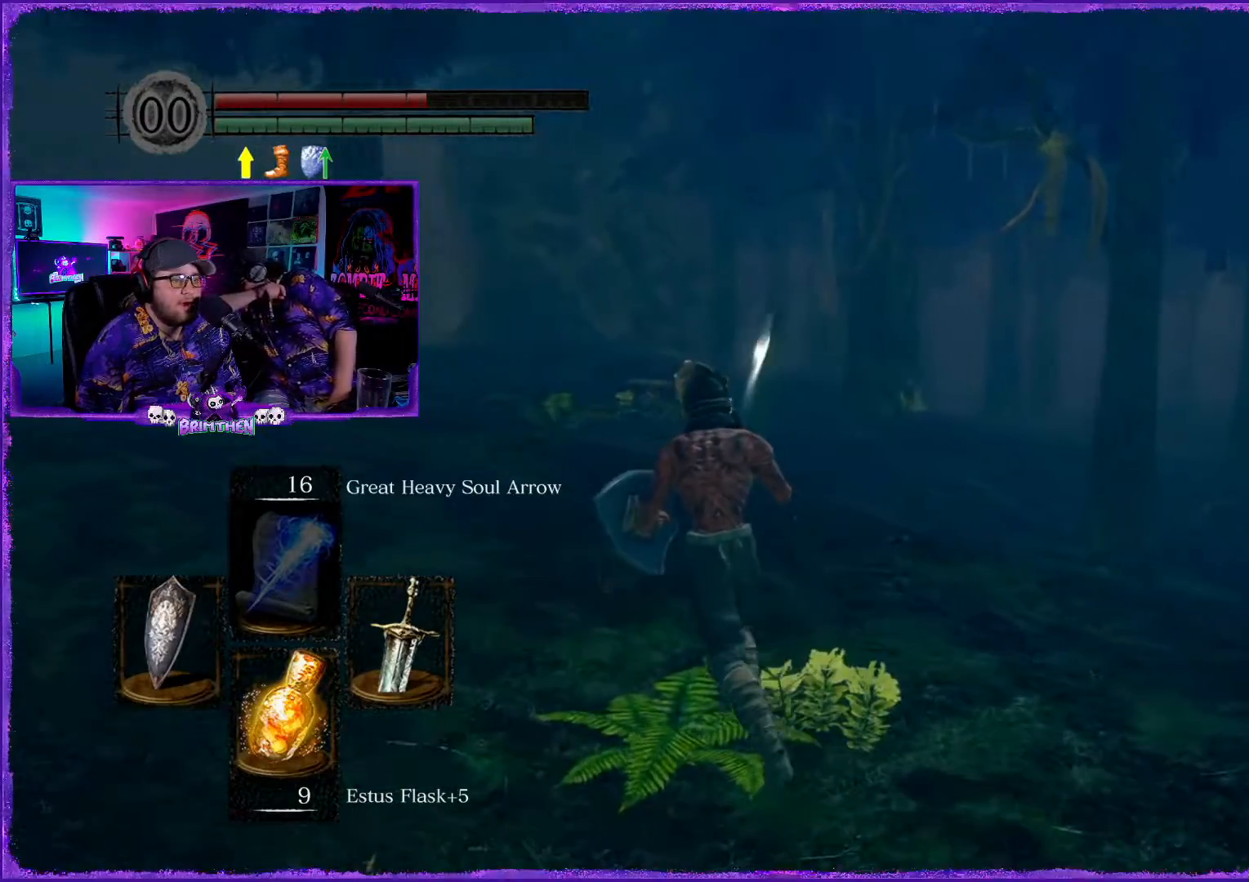
{"buttons": ["CIRCLE"], "left_stick": "up", "right_stick": "center", "events": []}
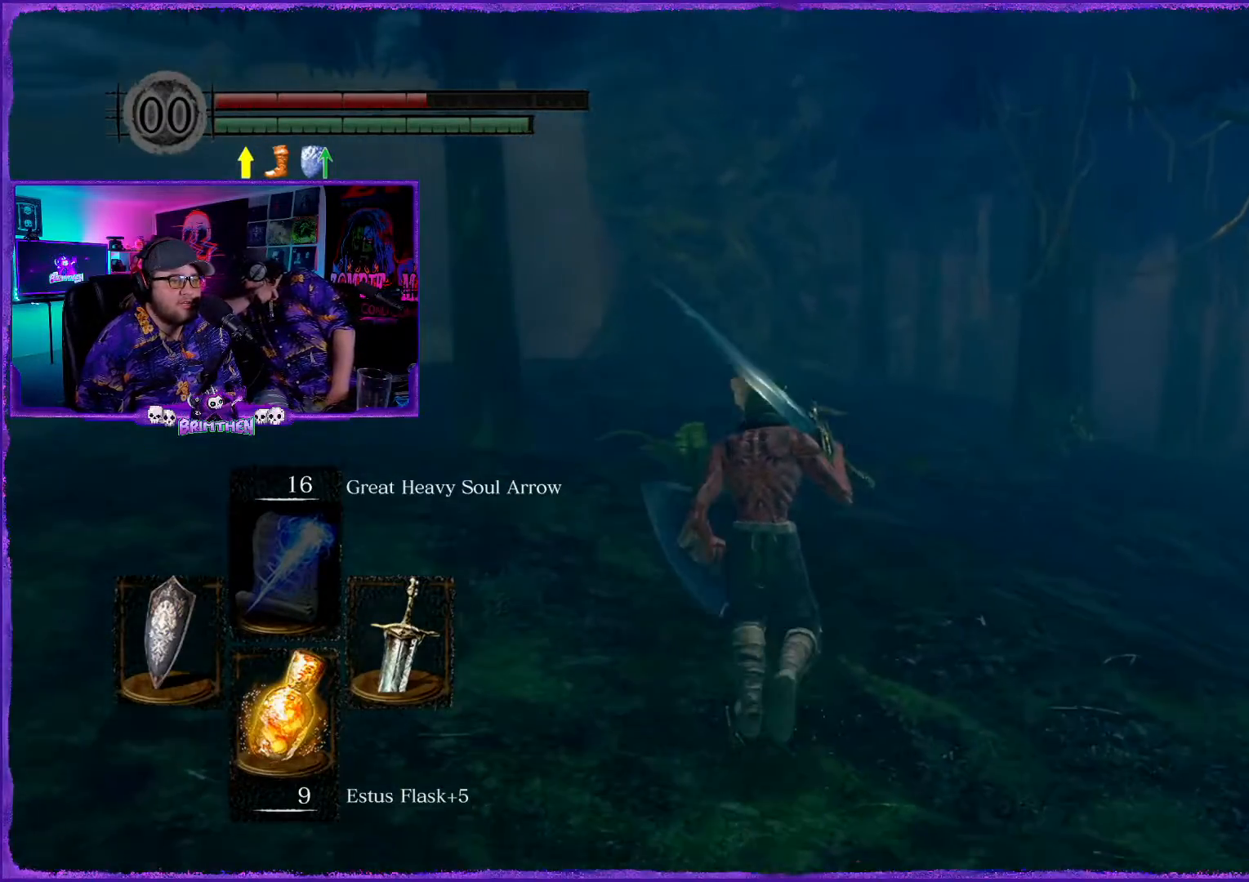
{"buttons": ["CIRCLE"], "left_stick": "up", "right_stick": "center", "events": []}
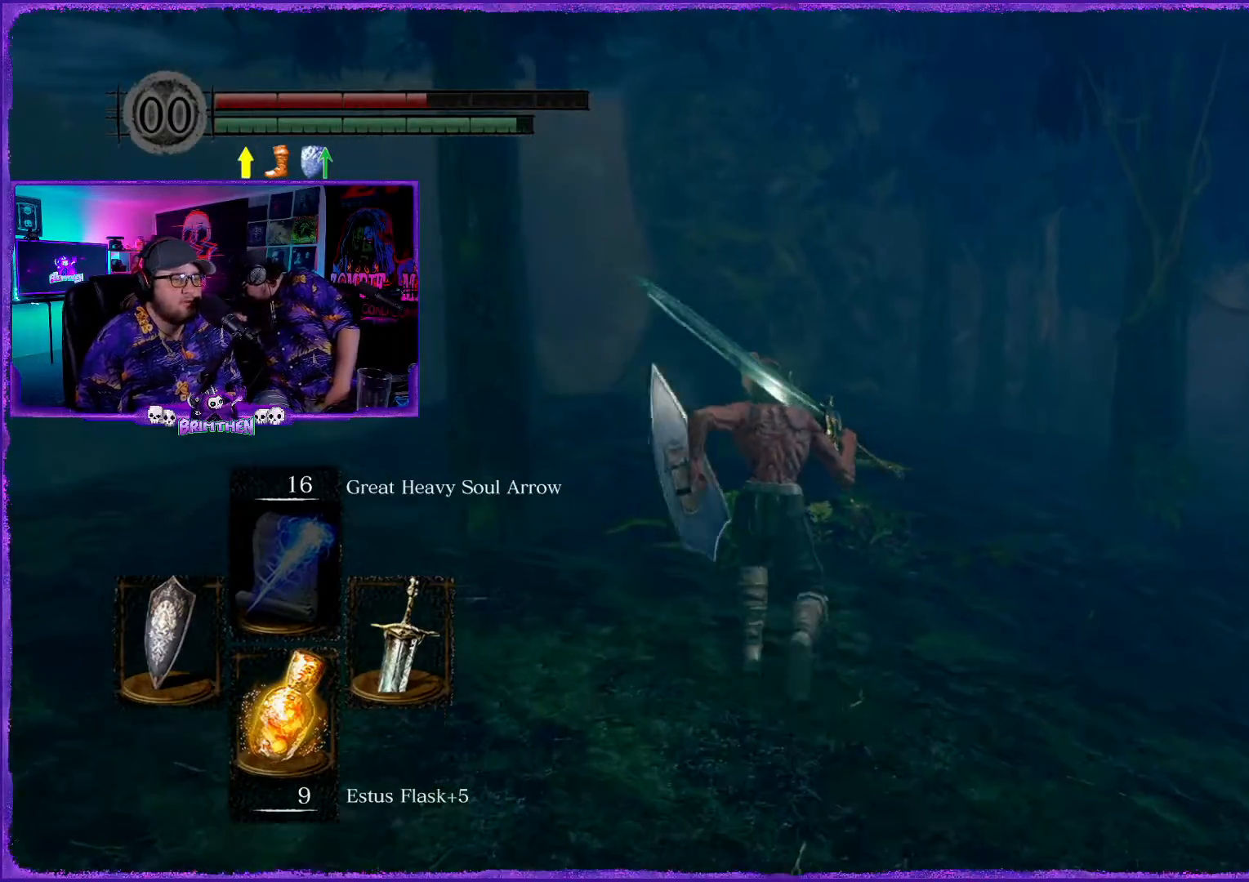
{"buttons": ["CIRCLE"], "left_stick": "up", "right_stick": "center", "events": []}
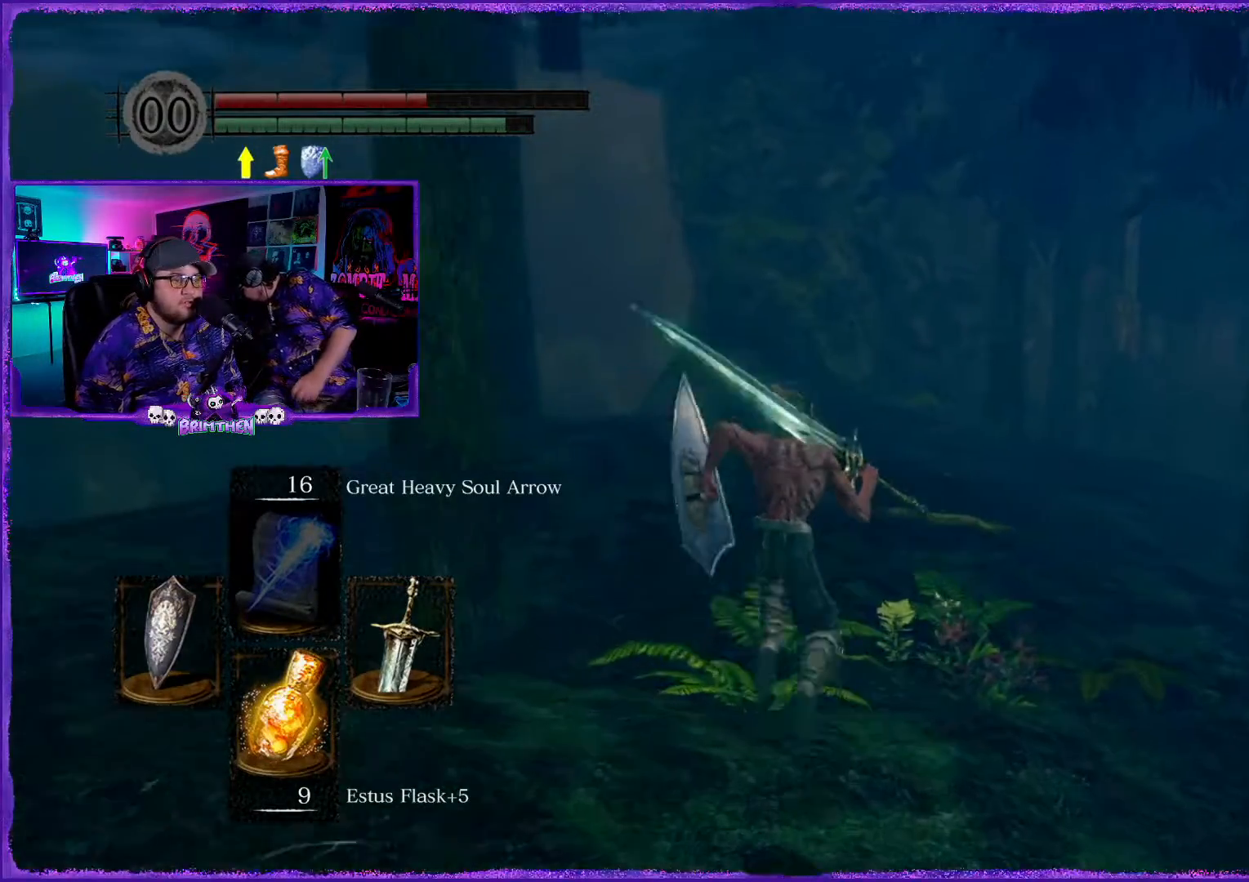
{"buttons": ["CIRCLE"], "left_stick": "up", "right_stick": "center", "events": []}
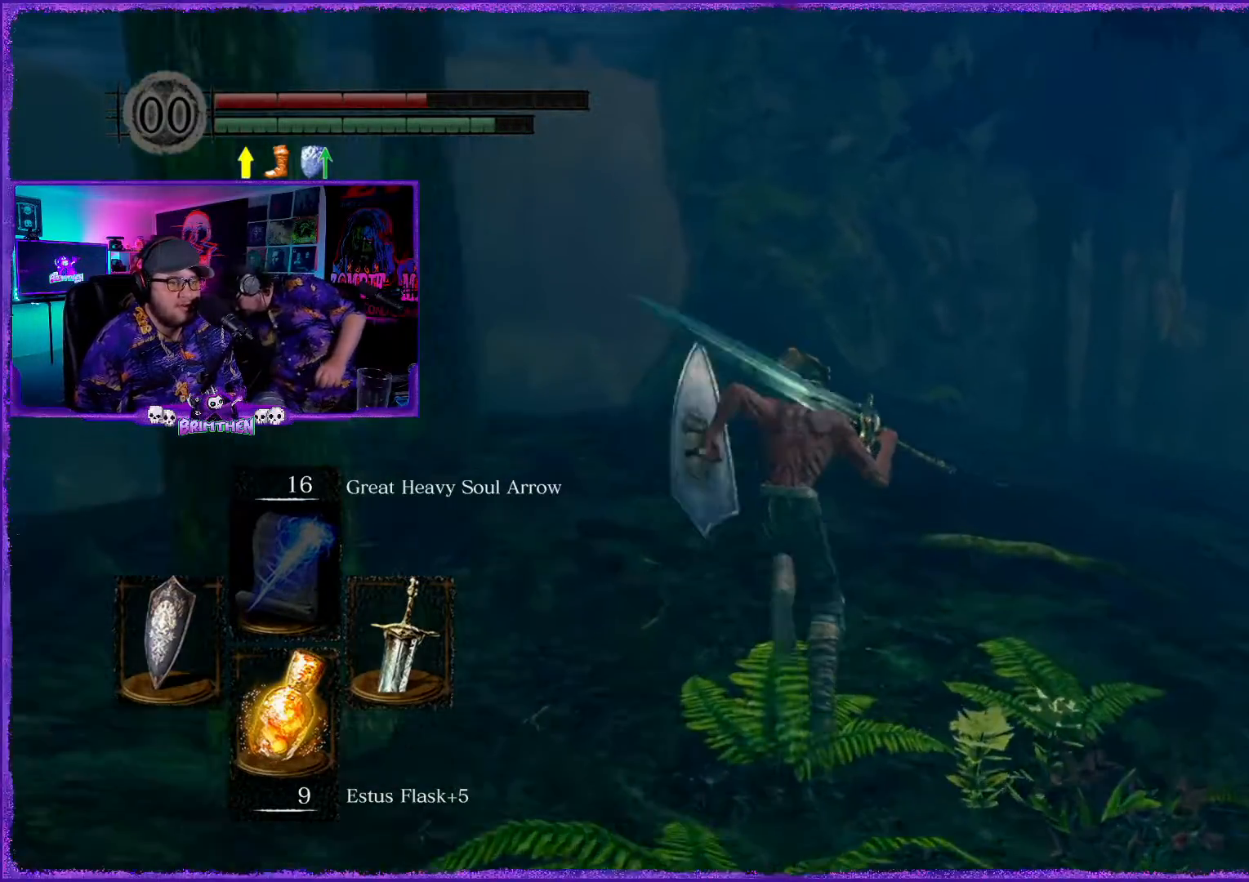
{"buttons": [], "left_stick": "up", "right_stick": "center", "events": [[417, "CIRCLE", "up"]]}
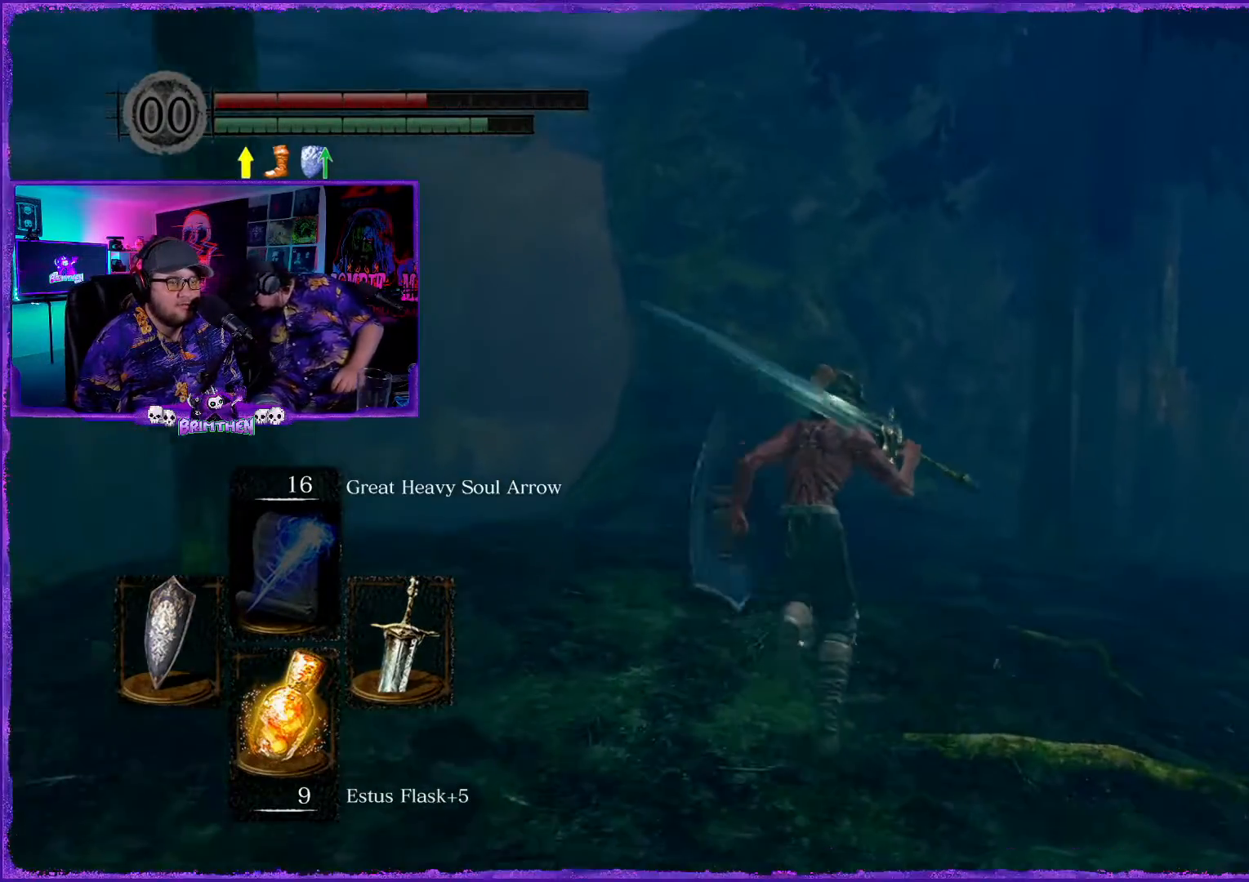
{"buttons": [], "left_stick": "up", "right_stick": "center", "events": [[67, "right_stick", "down"], [267, "right_stick", "center"]]}
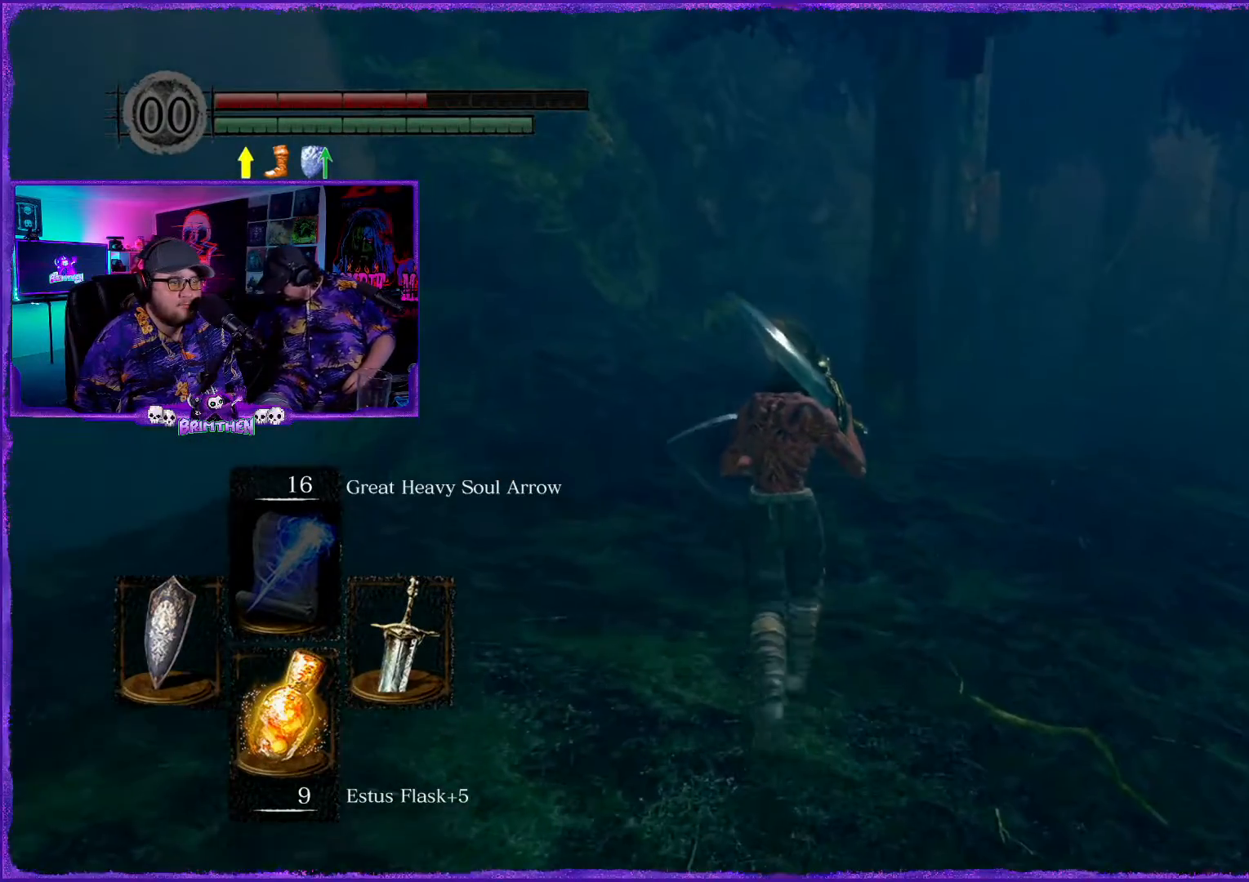
{"buttons": [], "left_stick": "up-left", "right_stick": "center", "events": [[367, "left_stick", "up-left"]]}
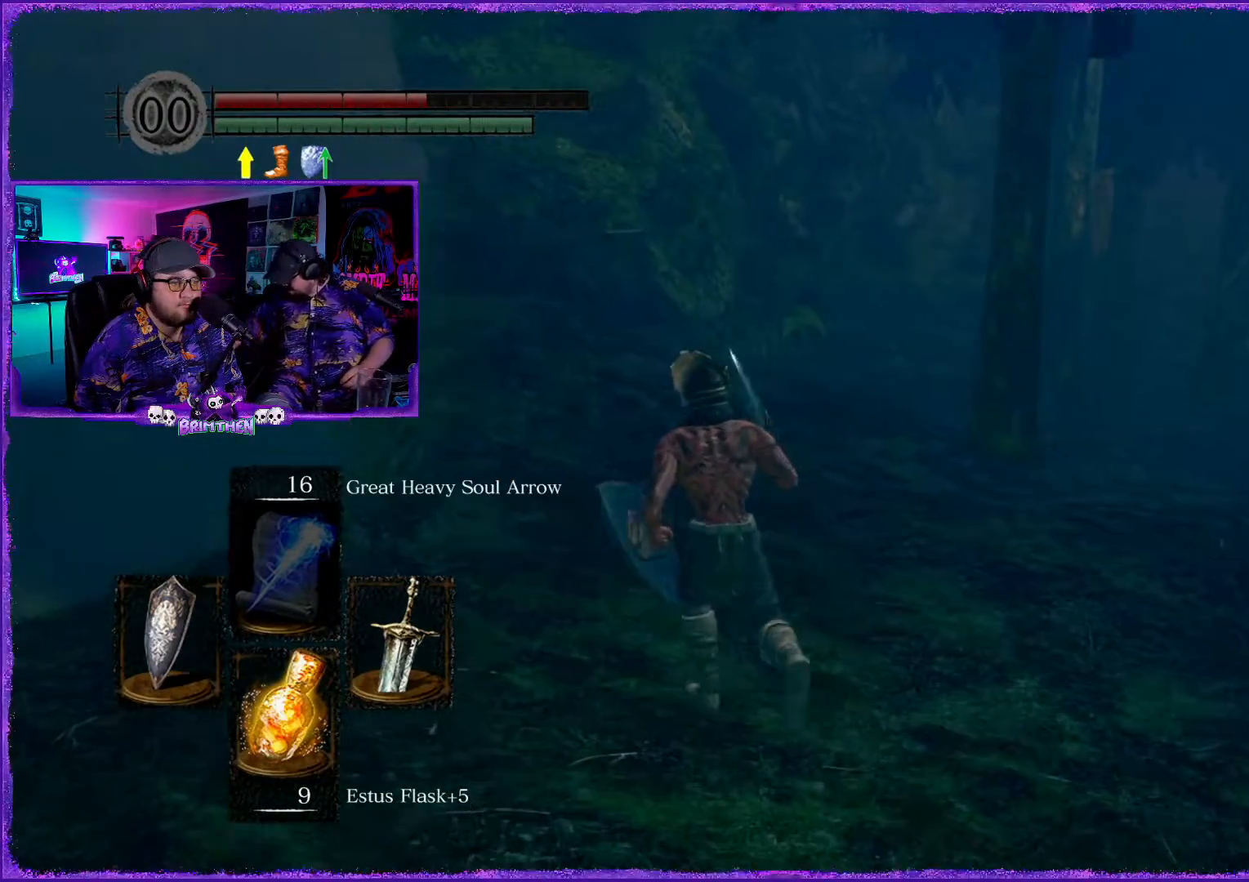
{"buttons": [], "left_stick": "up", "right_stick": "center", "events": [[50, "left_stick", "up"], [83, "right_stick", "down-right"], [367, "right_stick", "center"]]}
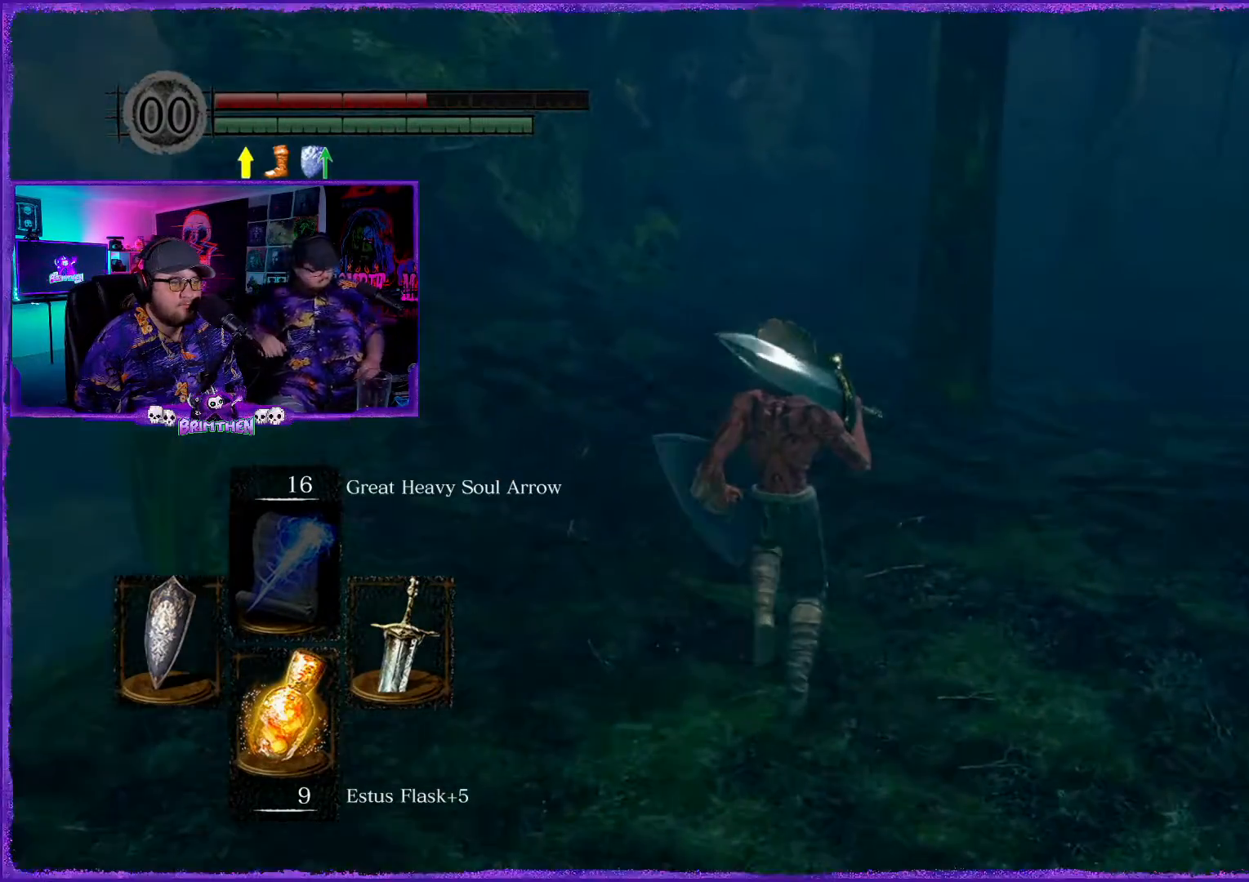
{"buttons": [], "left_stick": "up-left", "right_stick": "right", "events": [[100, "right_stick", "right"], [484, "left_stick", "up-left"]]}
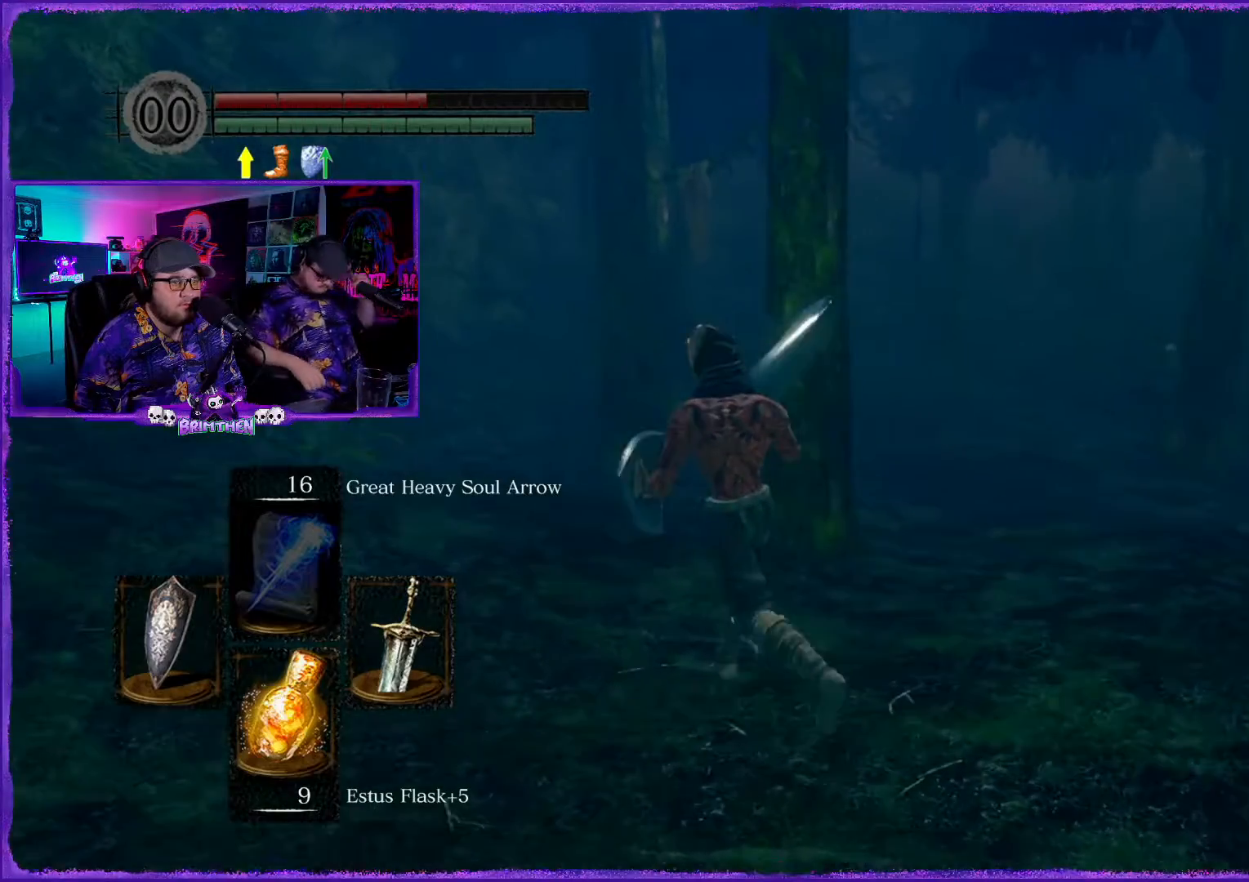
{"buttons": [], "left_stick": "up-left", "right_stick": "center", "events": [[333, "right_stick", "center"]]}
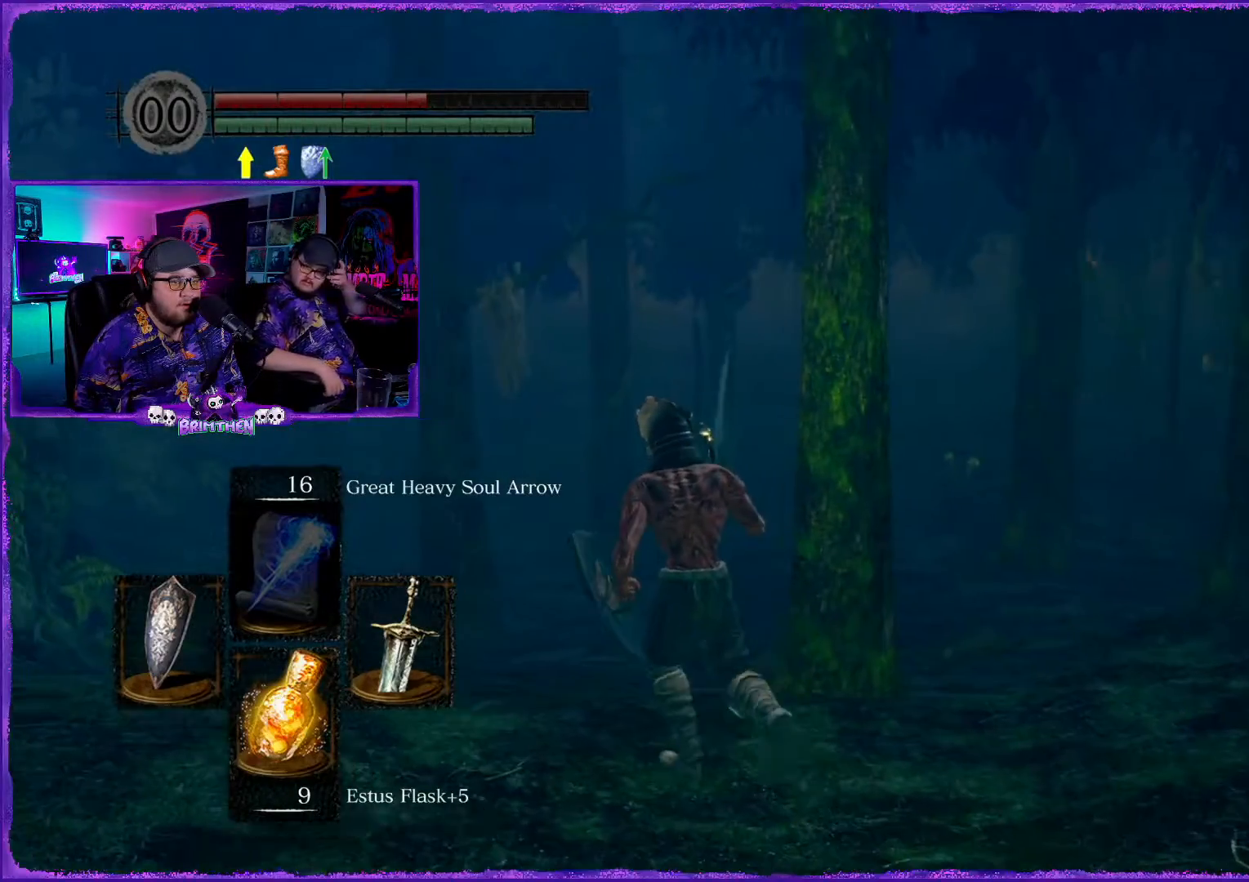
{"buttons": [], "left_stick": "up", "right_stick": "center", "events": [[401, "left_stick", "up"]]}
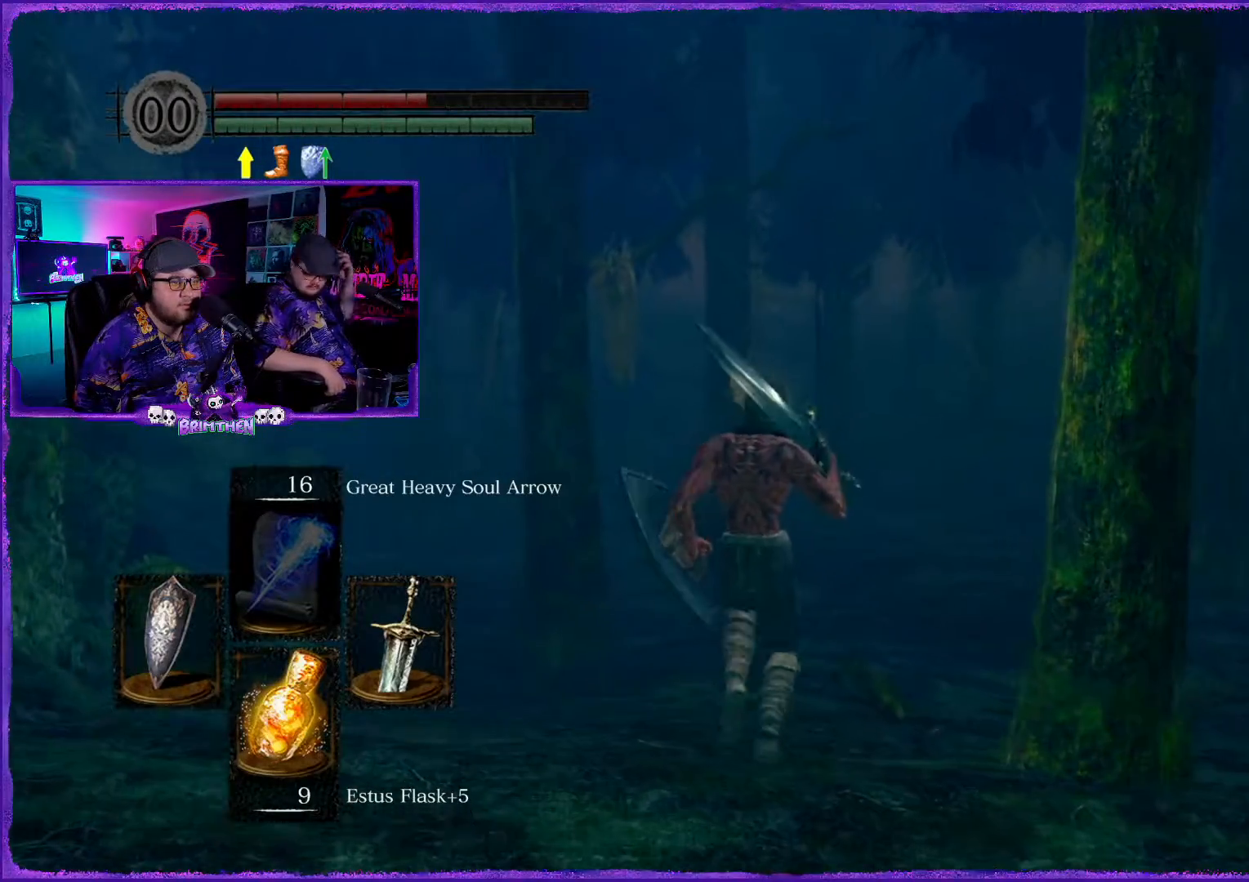
{"buttons": [], "left_stick": "up", "right_stick": "center", "events": []}
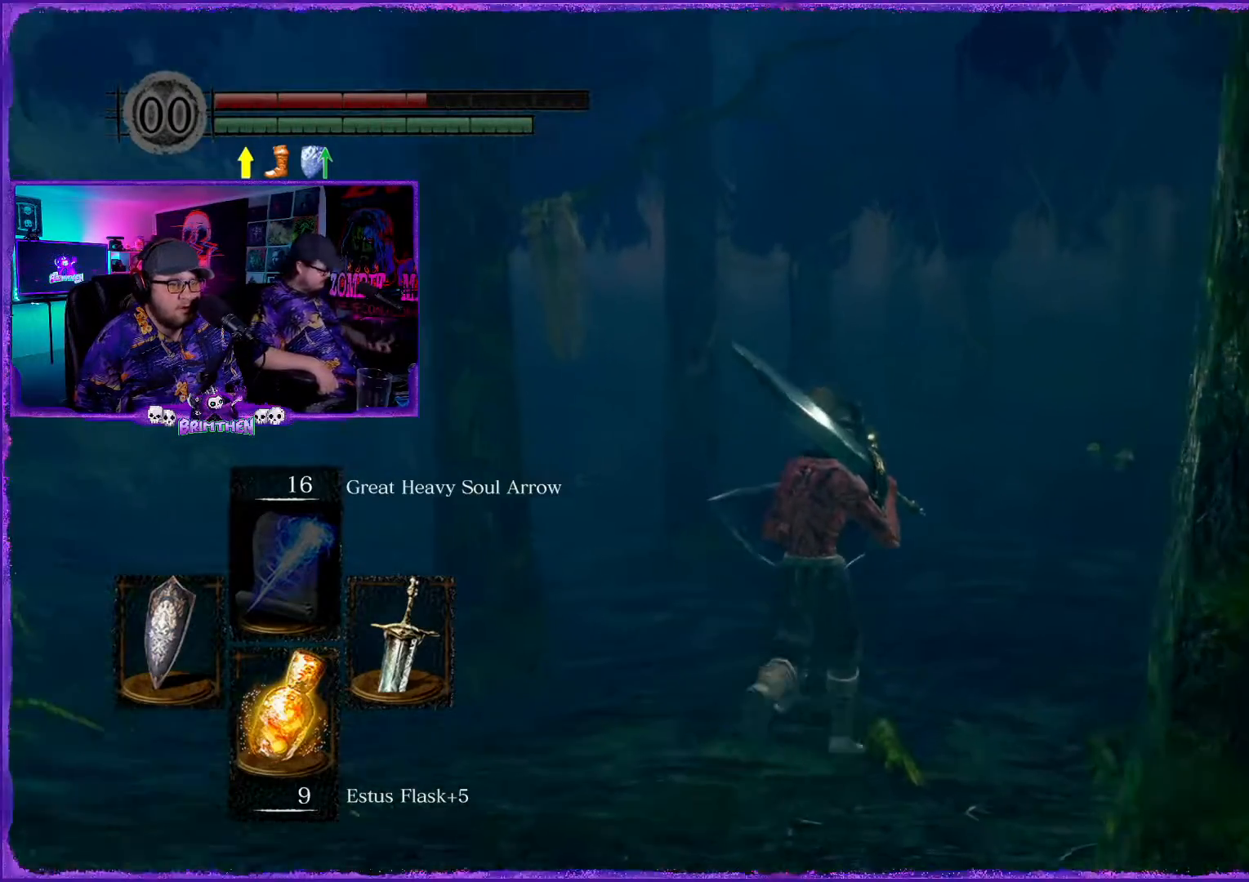
{"buttons": [], "left_stick": "up", "right_stick": "center", "events": [[251, "right_stick", "left"], [484, "right_stick", "center"]]}
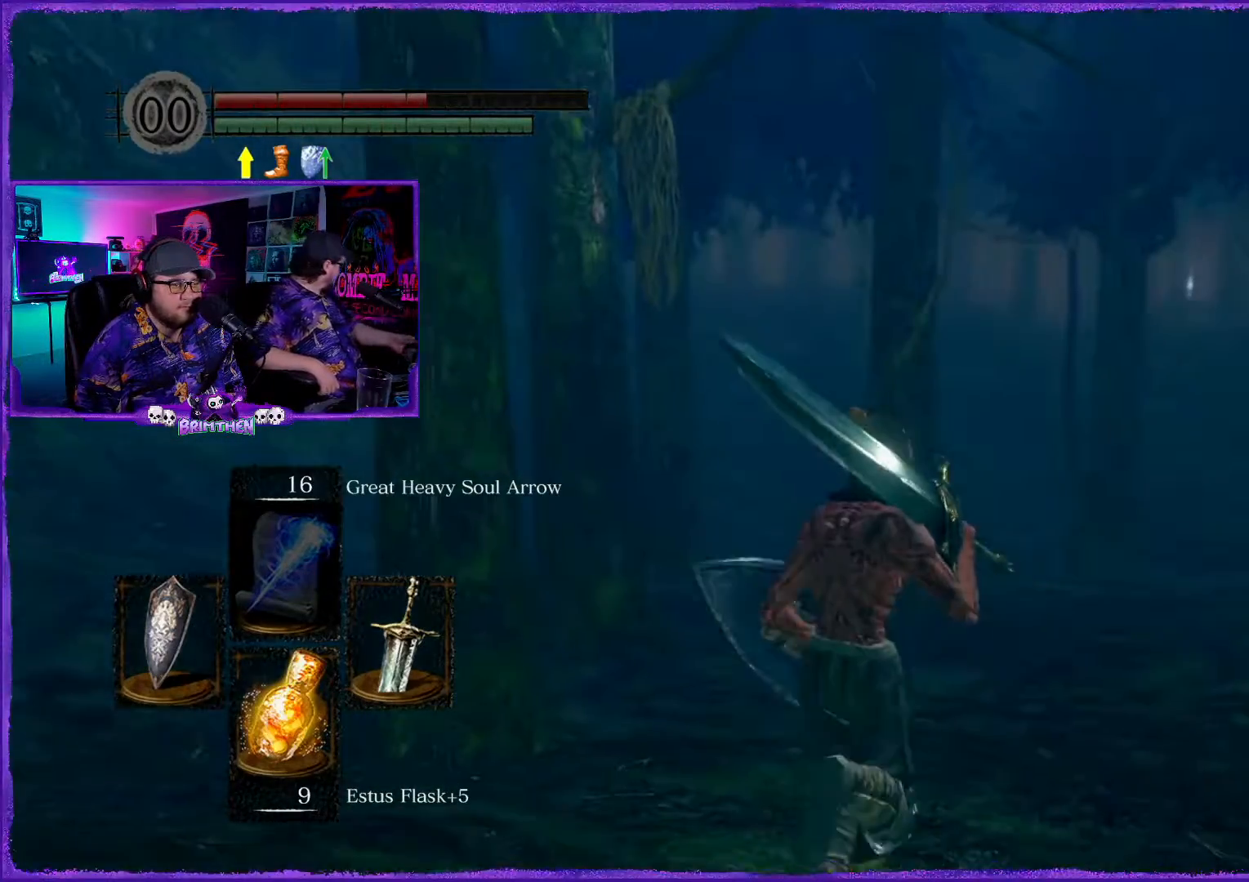
{"buttons": ["CIRCLE"], "left_stick": "up", "right_stick": "center", "events": [[167, "CIRCLE", "down"]]}
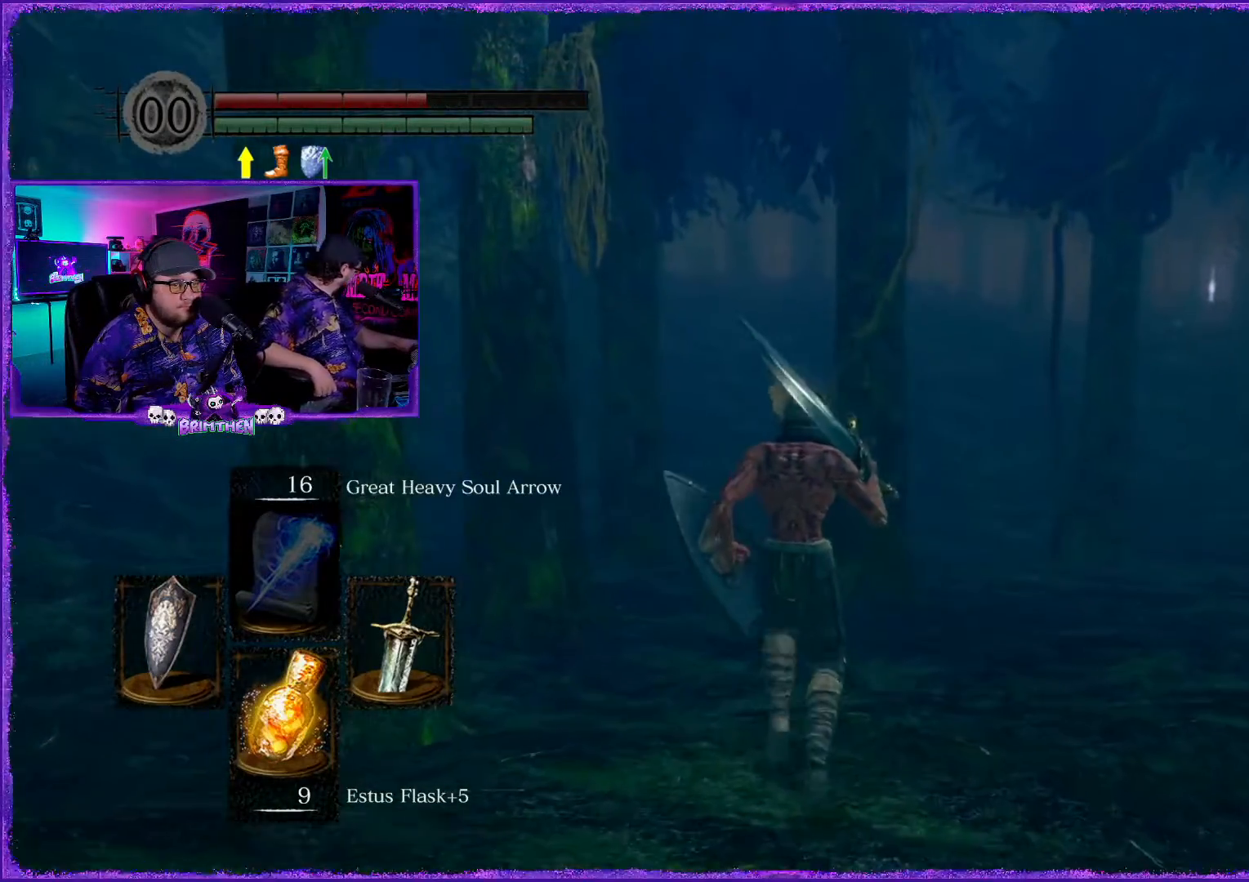
{"buttons": ["CIRCLE"], "left_stick": "up-right", "right_stick": "center", "events": [[67, "left_stick", "up-right"]]}
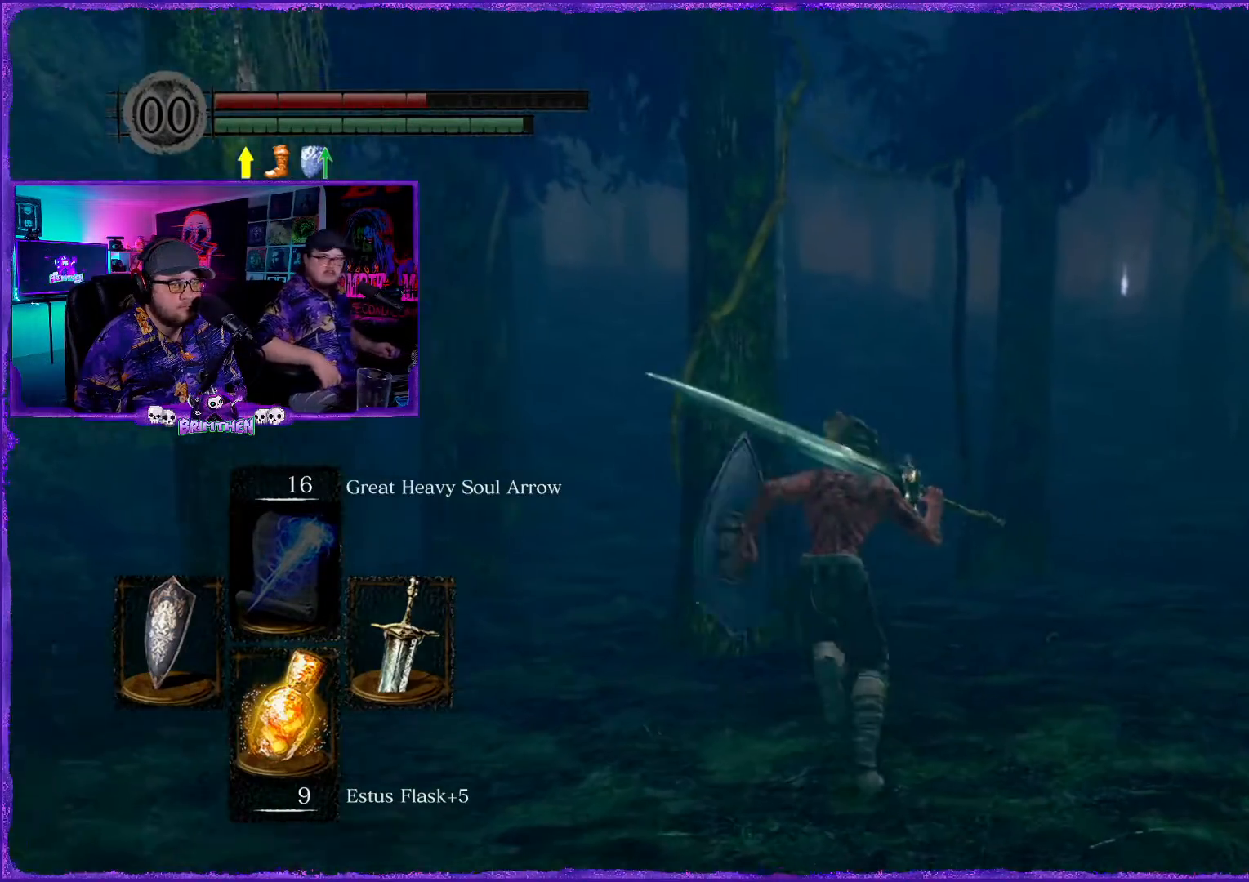
{"buttons": ["CIRCLE"], "left_stick": "up", "right_stick": "center", "events": [[434, "left_stick", "up"]]}
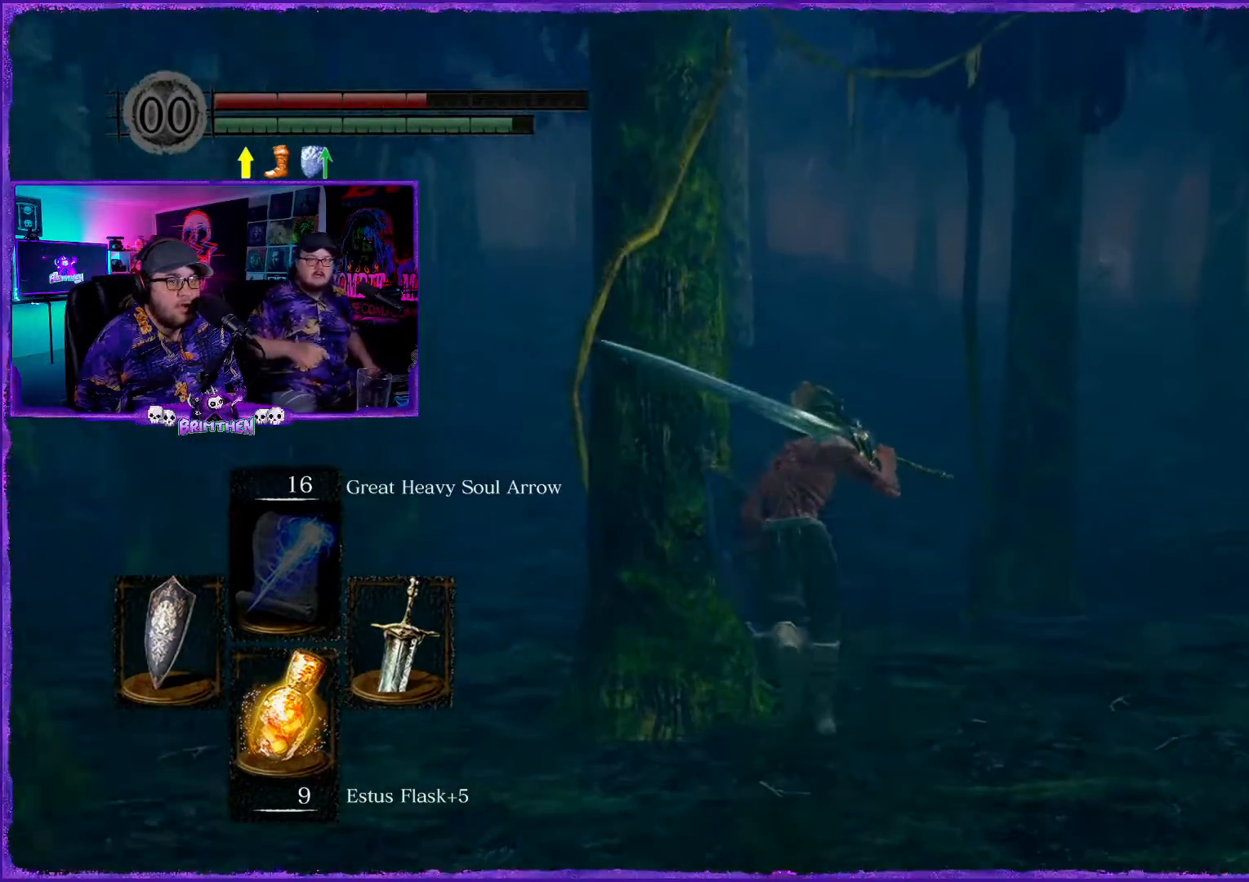
{"buttons": ["CIRCLE"], "left_stick": "up", "right_stick": "center", "events": []}
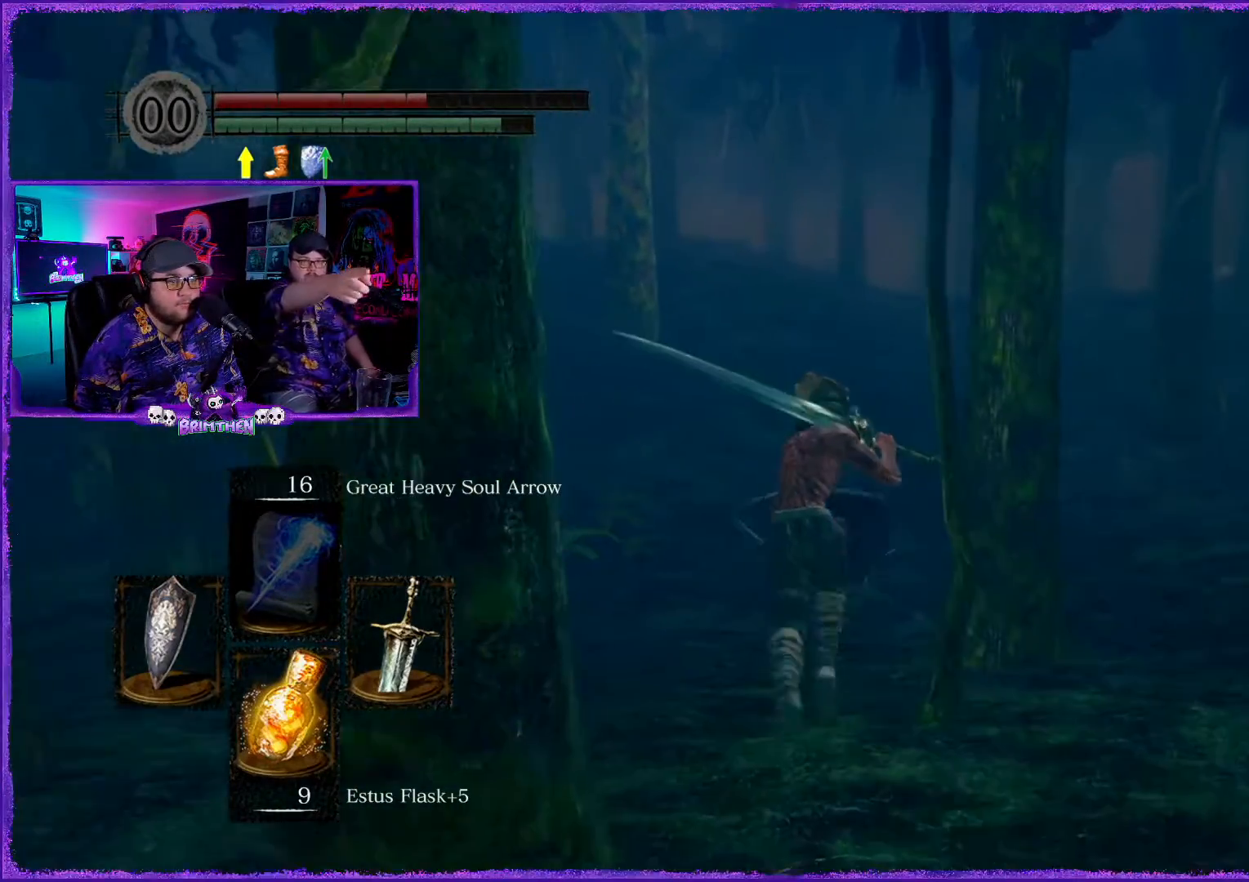
{"buttons": ["CIRCLE"], "left_stick": "up", "right_stick": "center", "events": []}
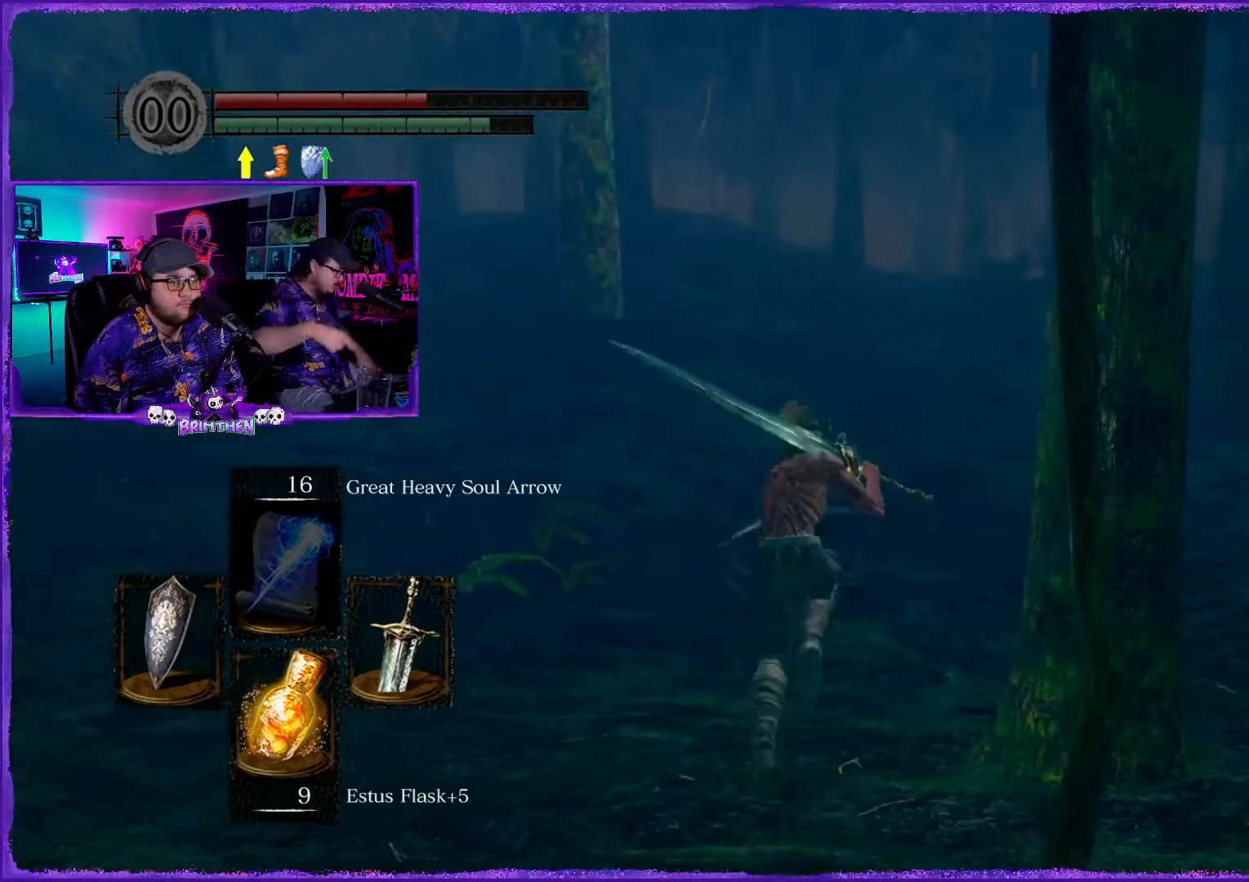
{"buttons": ["CIRCLE"], "left_stick": "up", "right_stick": "center", "events": []}
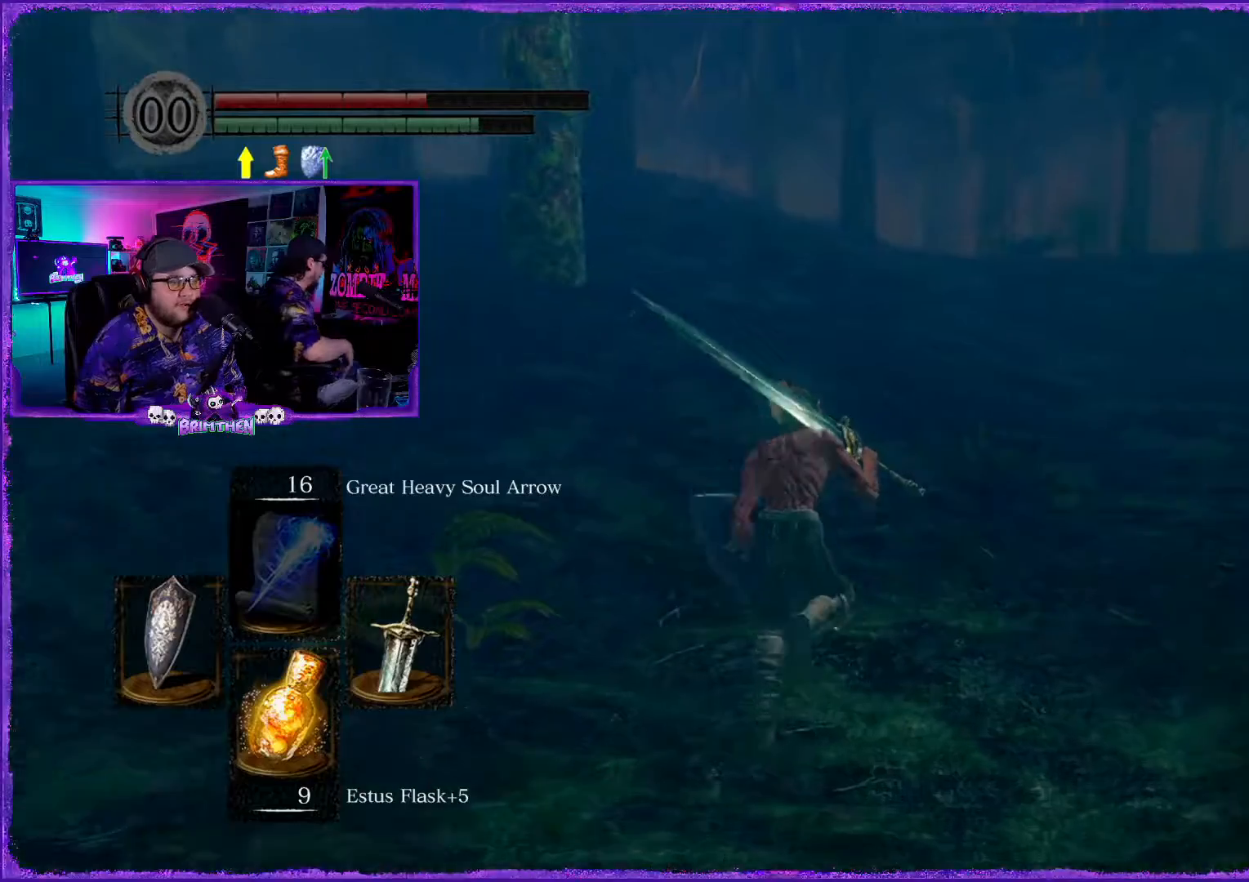
{"buttons": ["CIRCLE"], "left_stick": "up", "right_stick": "center", "events": []}
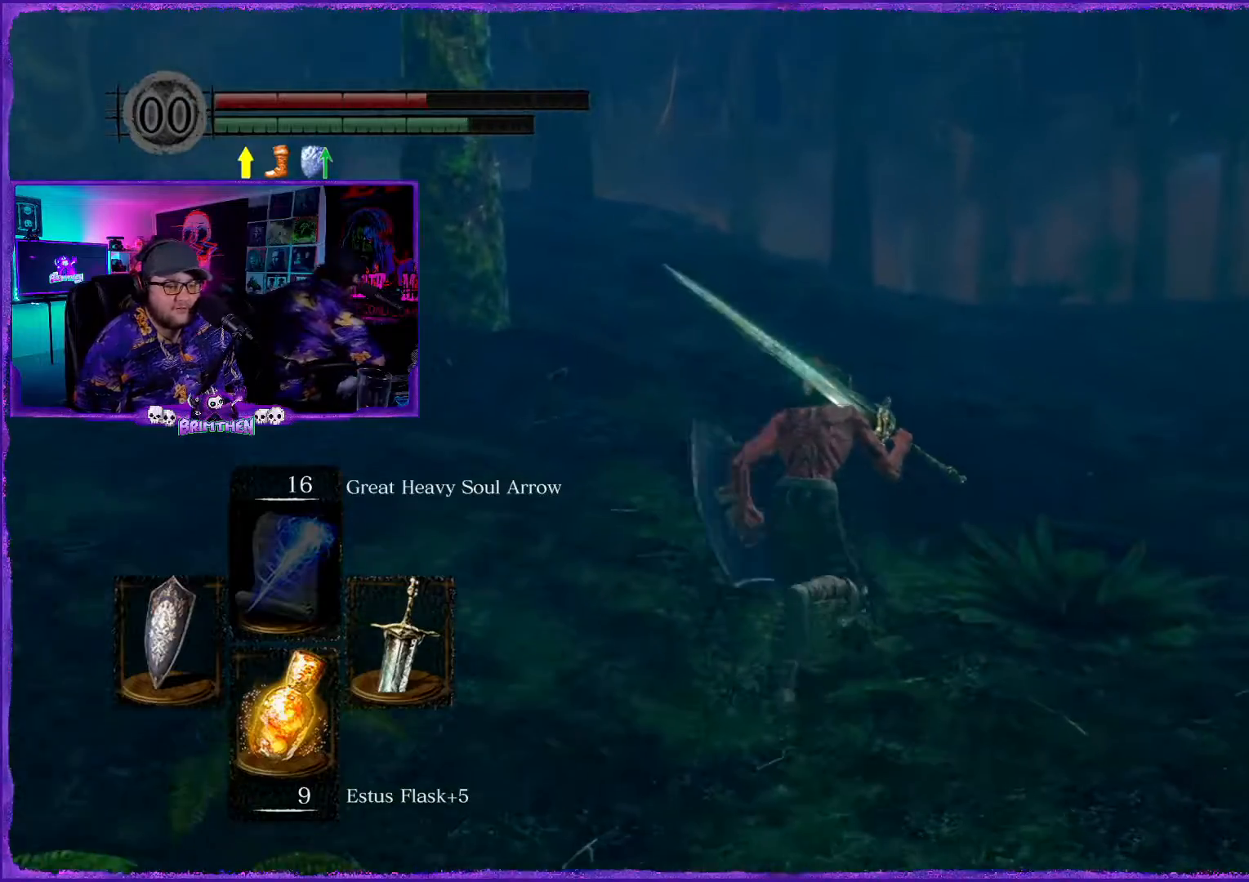
{"buttons": ["CIRCLE"], "left_stick": "up", "right_stick": "center", "events": []}
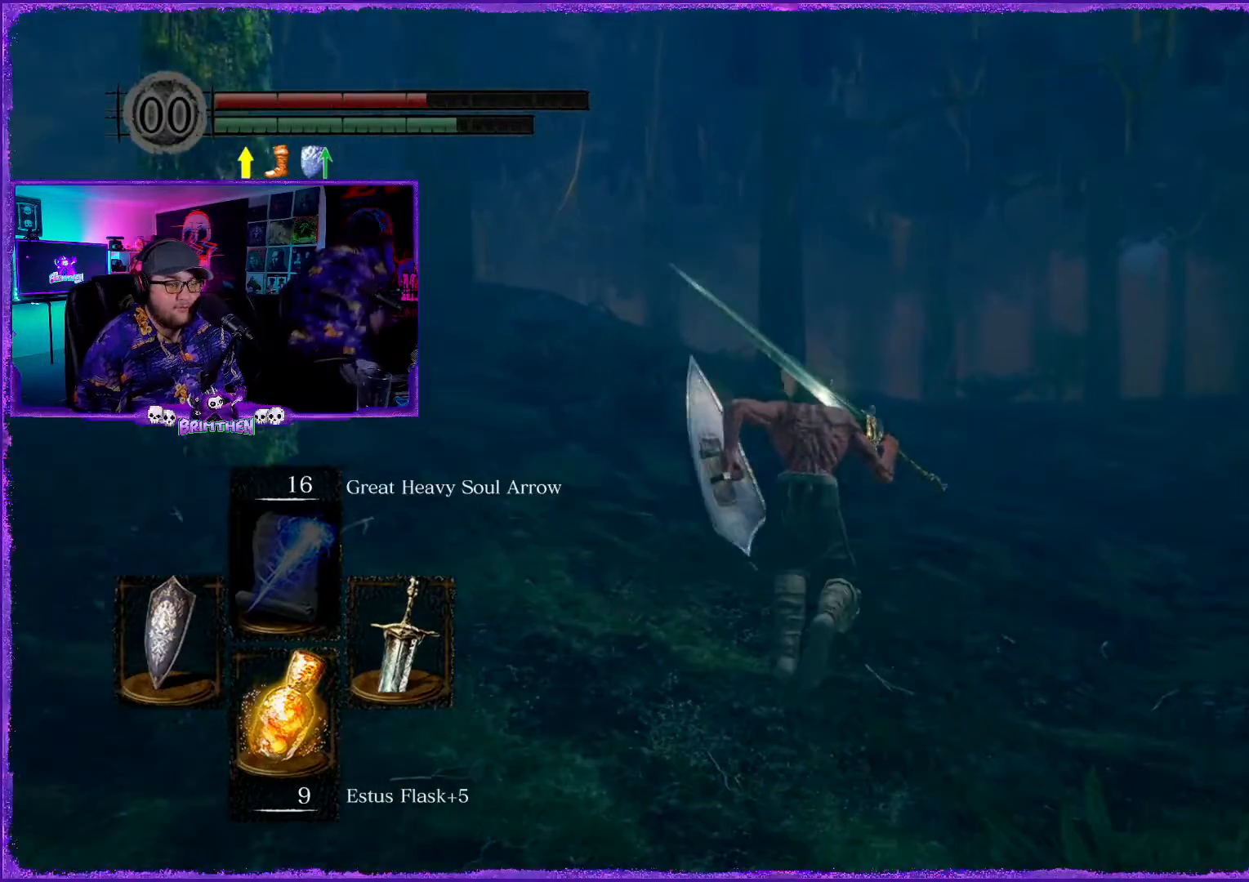
{"buttons": ["CIRCLE"], "left_stick": "up", "right_stick": "center", "events": []}
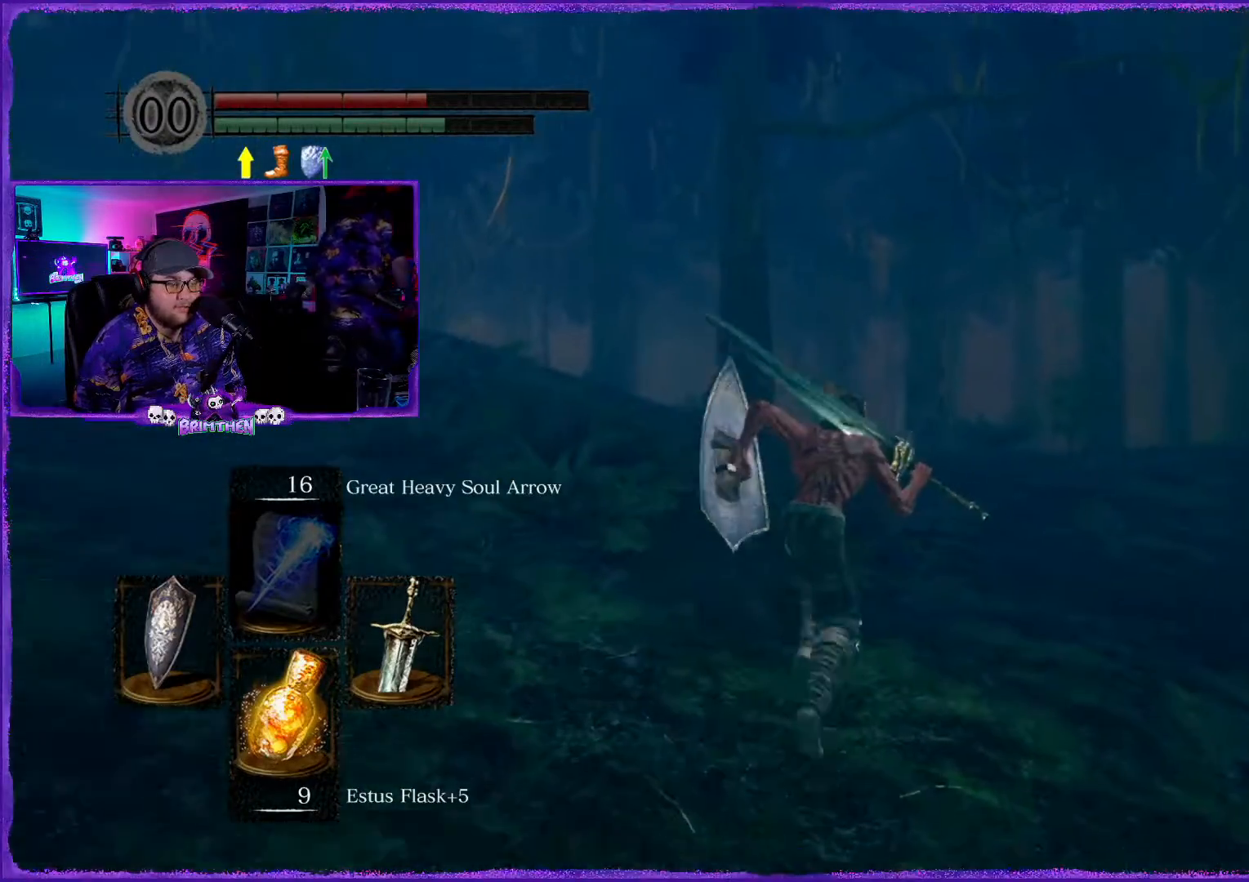
{"buttons": ["CIRCLE"], "left_stick": "up", "right_stick": "center", "events": []}
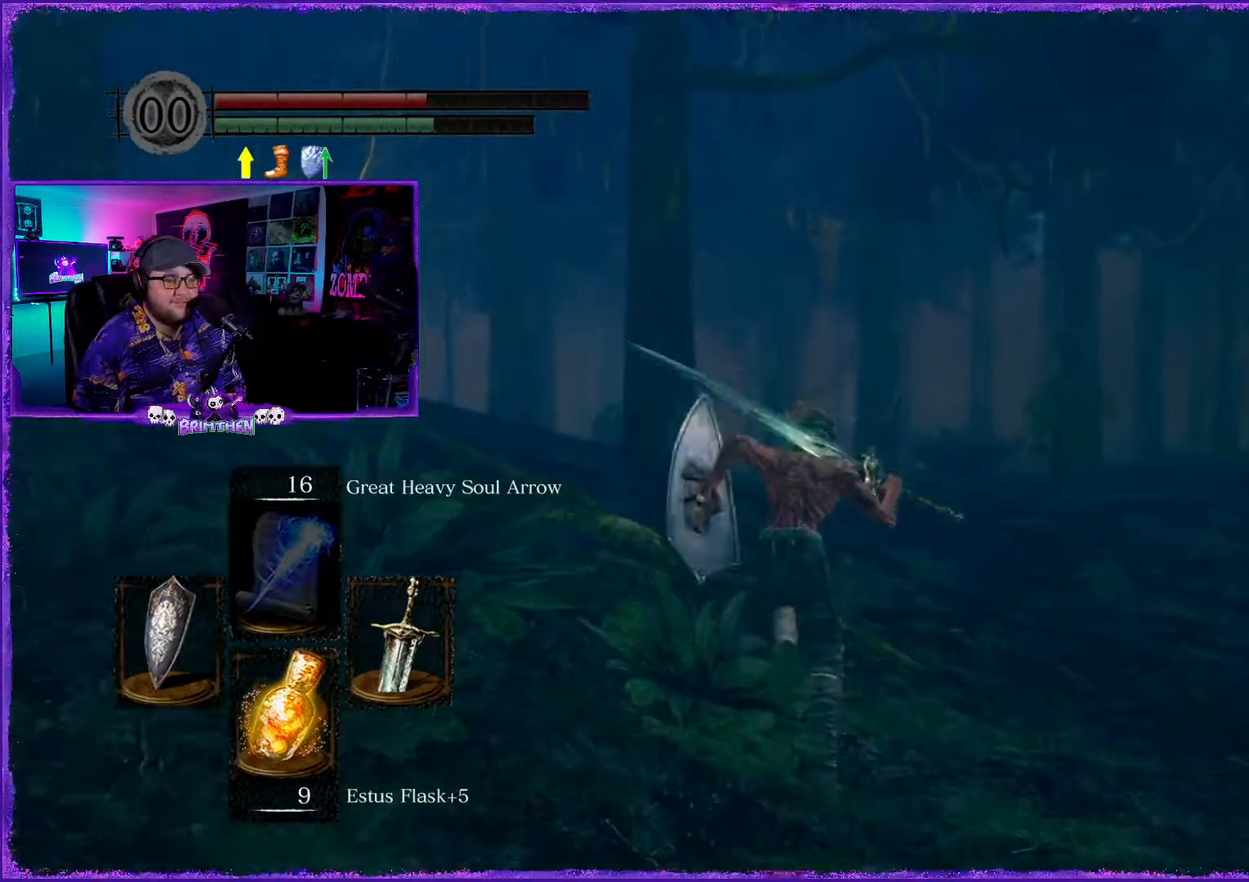
{"buttons": [], "left_stick": "up", "right_stick": "center", "events": [[333, "CIRCLE", "up"]]}
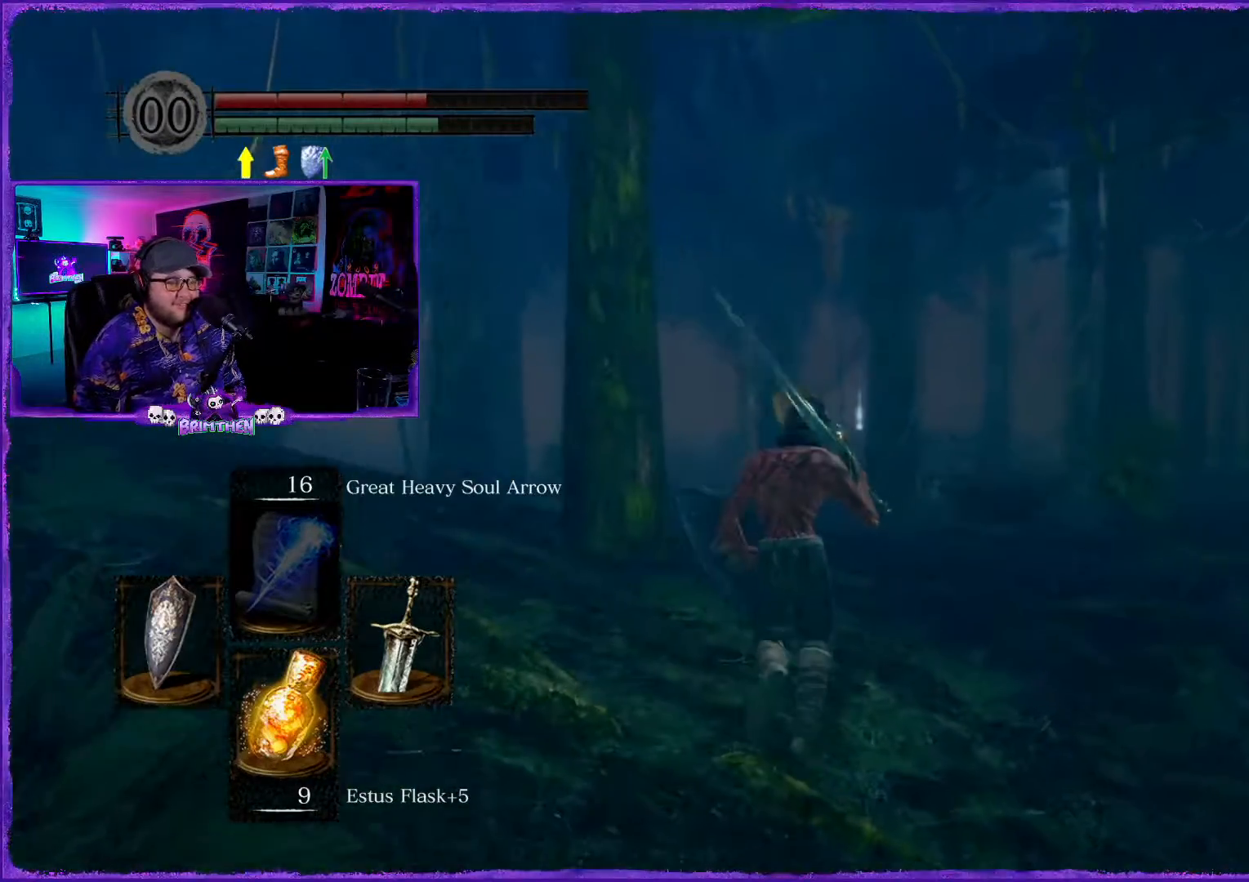
{"buttons": [], "left_stick": "up-right", "right_stick": "down-left", "events": [[50, "SQUARE", "down"], [134, "SQUARE", "up"], [434, "right_stick", "down-left"], [467, "left_stick", "up-right"]]}